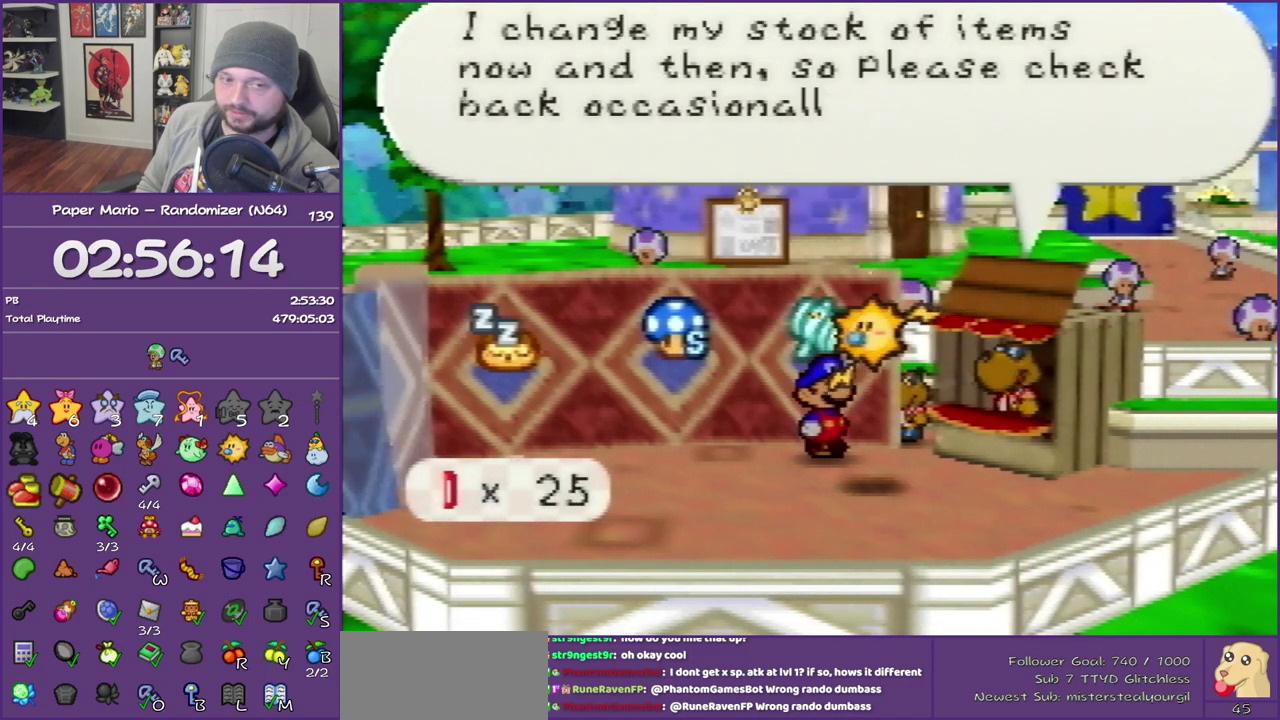
Gameplay with a controller (Nintendo layout); each line is a JSON object with the inputs held at the frame after it. "events" lists button and stick changes between this image and that frame as [ms after this image, input, new state], when the widget could be followed in between. This overlay highlights the sticks when they move; stick clicks (L3) are not distinguishable. Not read: L3 R3.
{"buttons": ["Z"], "left_stick": "down-right", "events": [[300, "Z", "down"], [433, "Z", "up"], [467, "B", "up"], [500, "Z", "down"]]}
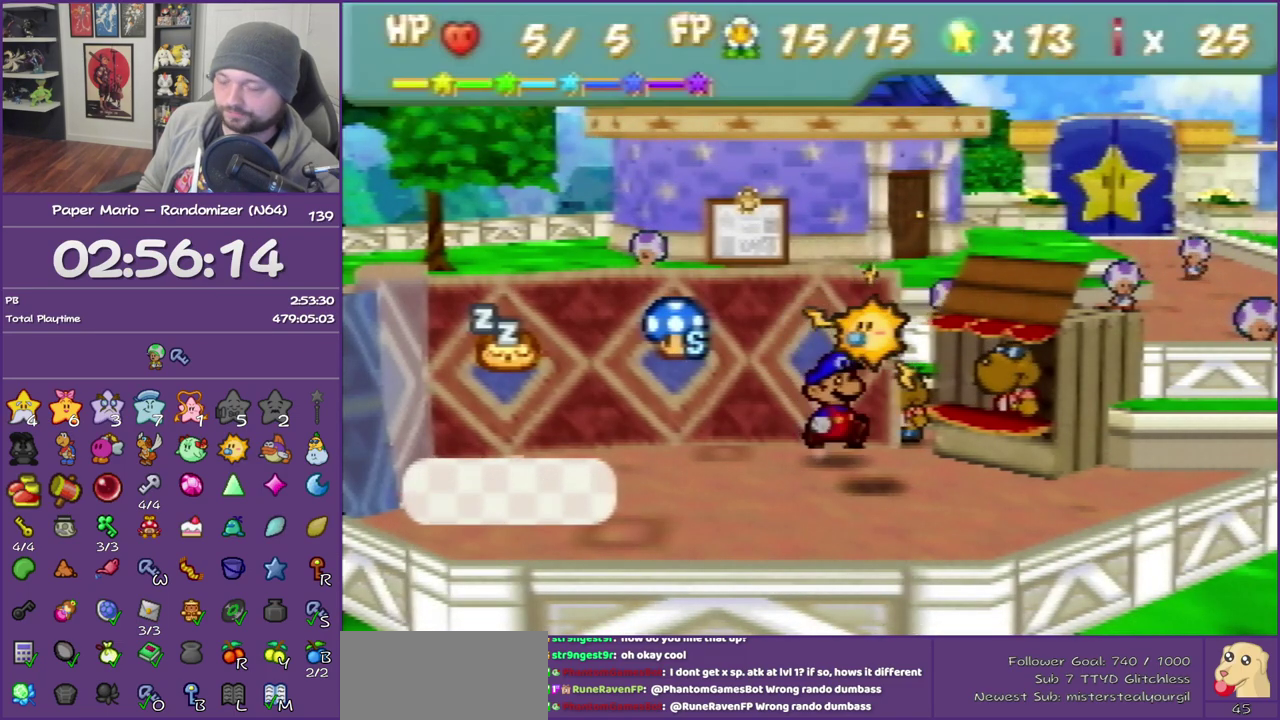
{"buttons": ["Z"], "left_stick": "down-right", "events": [[117, "Z", "up"], [217, "Z", "down"], [333, "Z", "up"], [400, "Z", "down"]]}
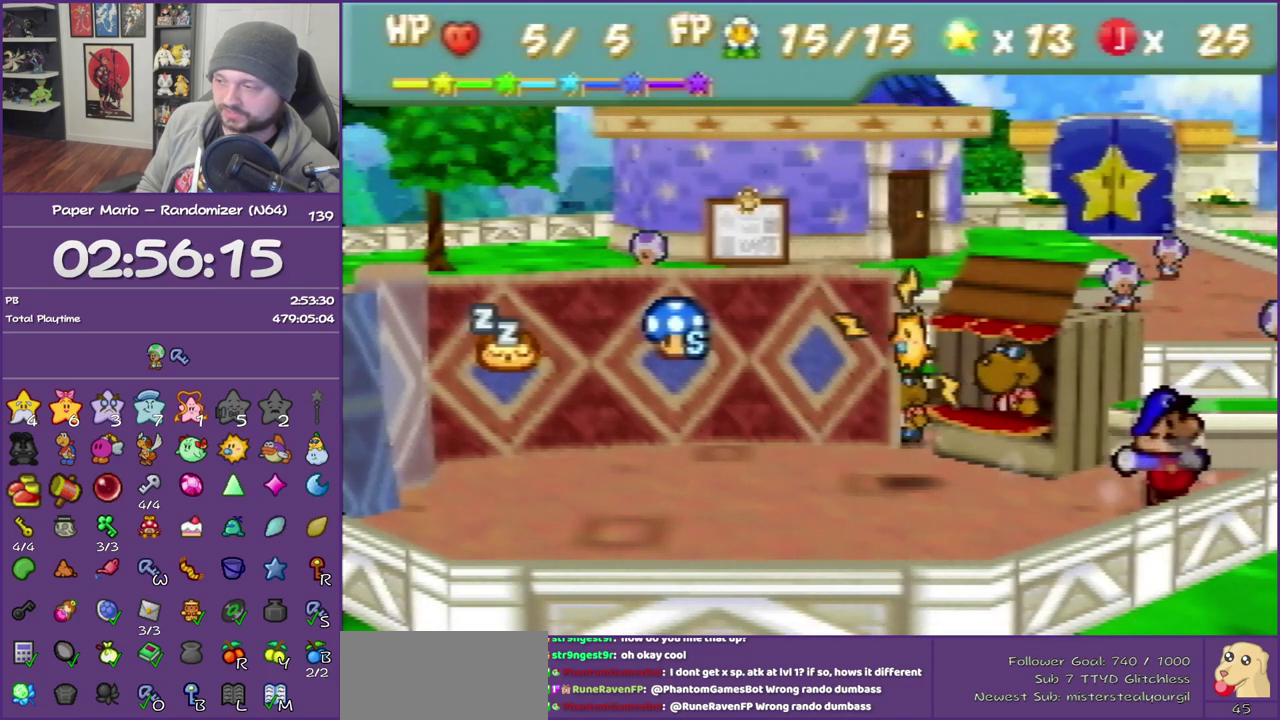
{"buttons": [], "left_stick": "down-right", "events": [[250, "A", "down"], [250, "Z", "up"], [367, "A", "up"]]}
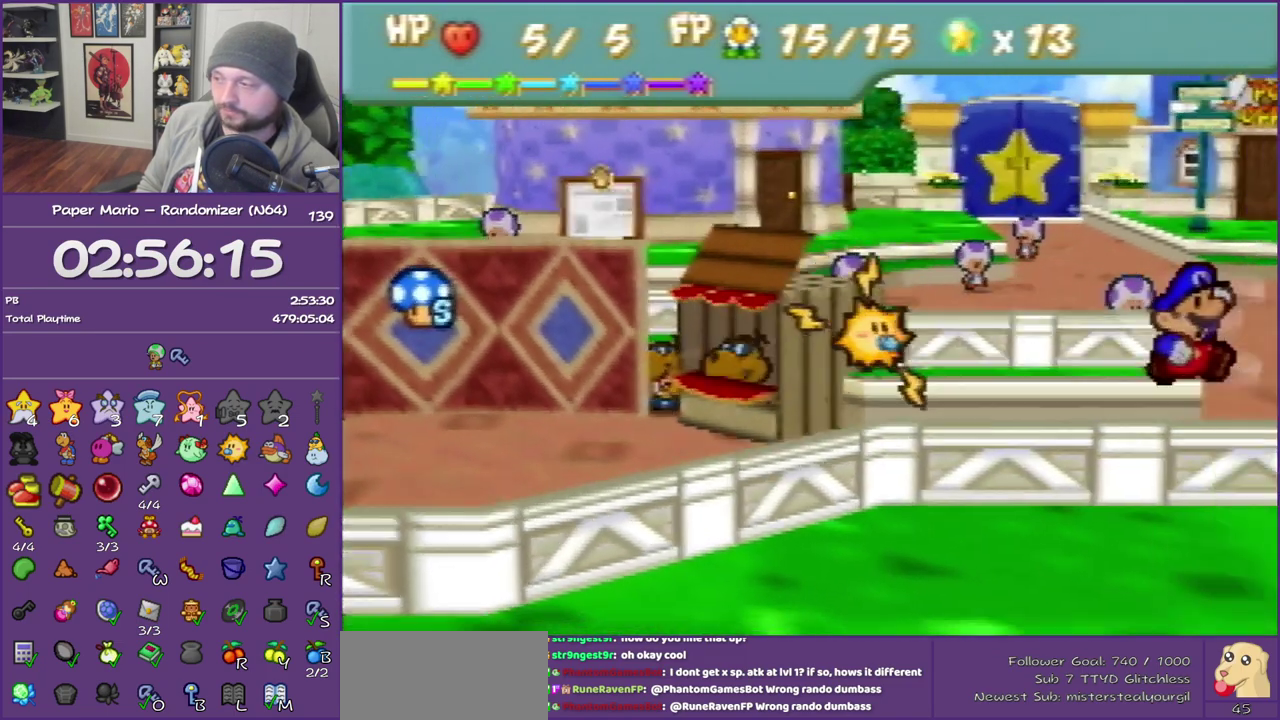
{"buttons": ["Z"], "left_stick": "down-right", "events": [[217, "Z", "down"], [300, "Z", "up"], [400, "Z", "down"]]}
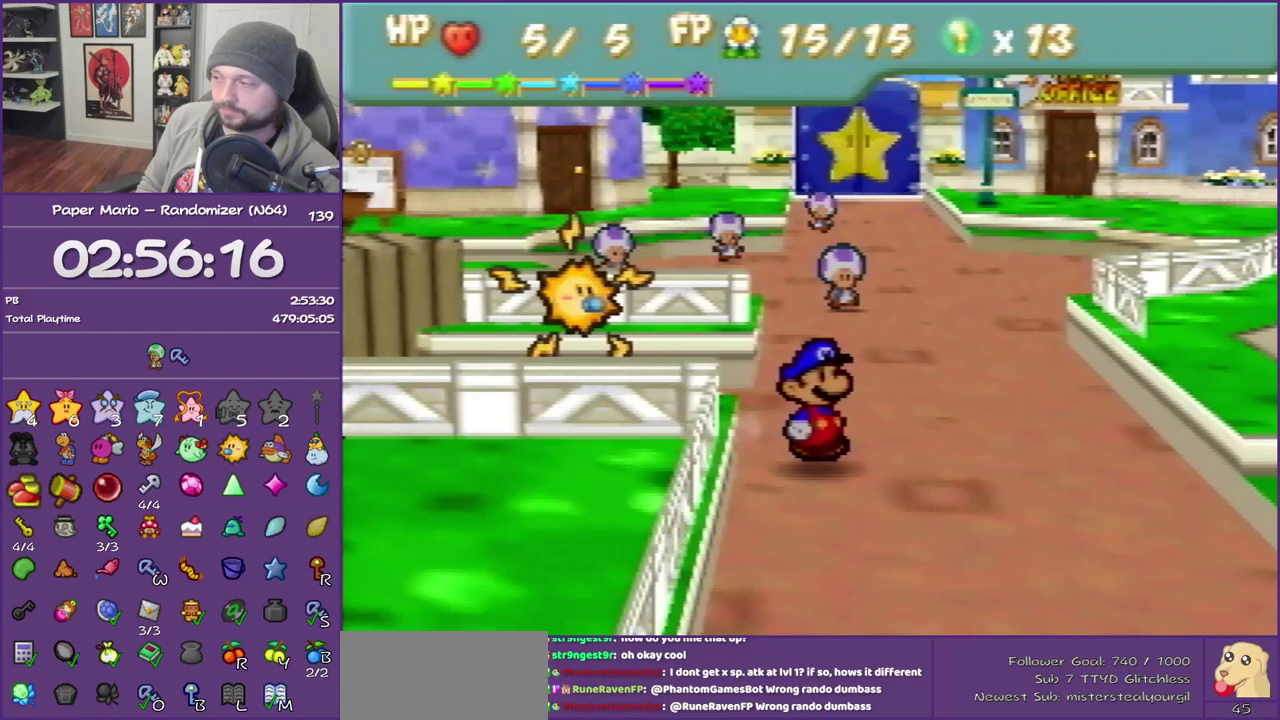
{"buttons": [], "left_stick": "right", "events": [[50, "Z", "up"], [117, "Z", "down"], [250, "Z", "up"], [267, "left_stick", "right"]]}
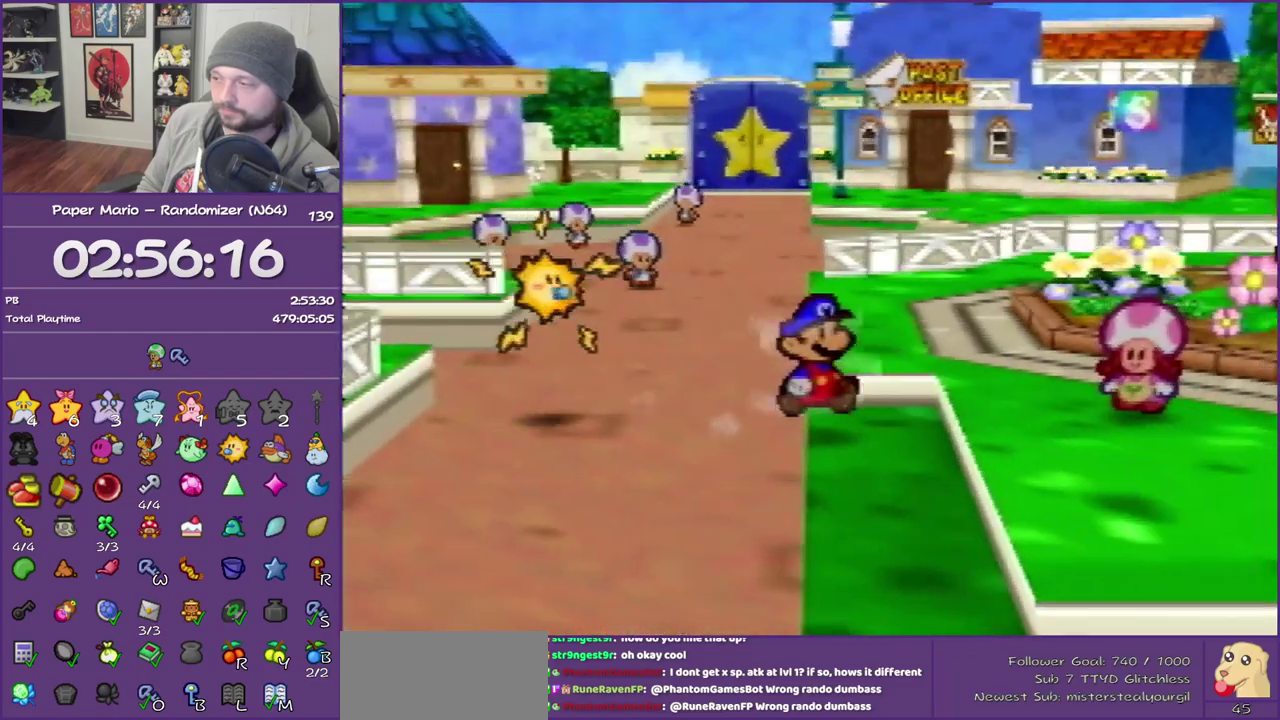
{"buttons": ["Z"], "left_stick": "right", "events": [[50, "Z", "down"], [50, "left_stick", "up-right"], [150, "Z", "up"], [250, "Z", "down"], [300, "left_stick", "right"], [333, "Z", "up"], [433, "Z", "down"]]}
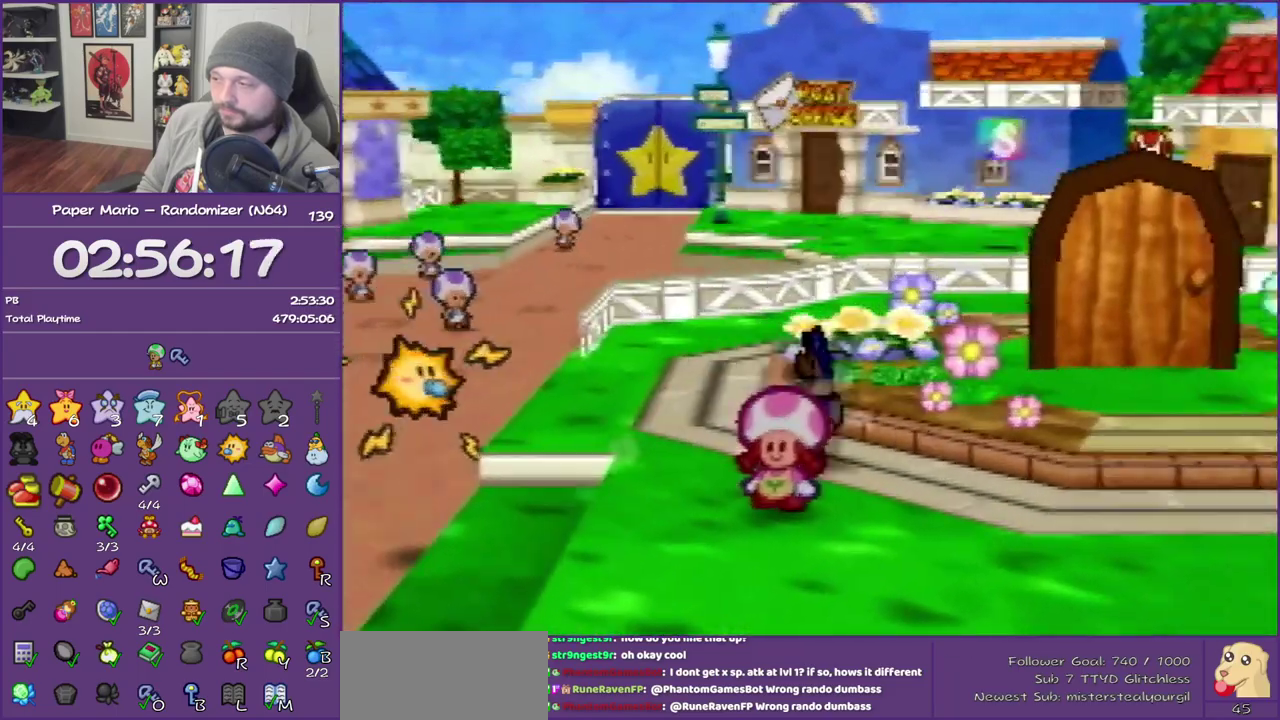
{"buttons": ["A"], "left_stick": "up-right", "events": [[33, "Z", "up"], [117, "Z", "down"], [117, "left_stick", "up-right"], [250, "Z", "up"], [467, "A", "down"]]}
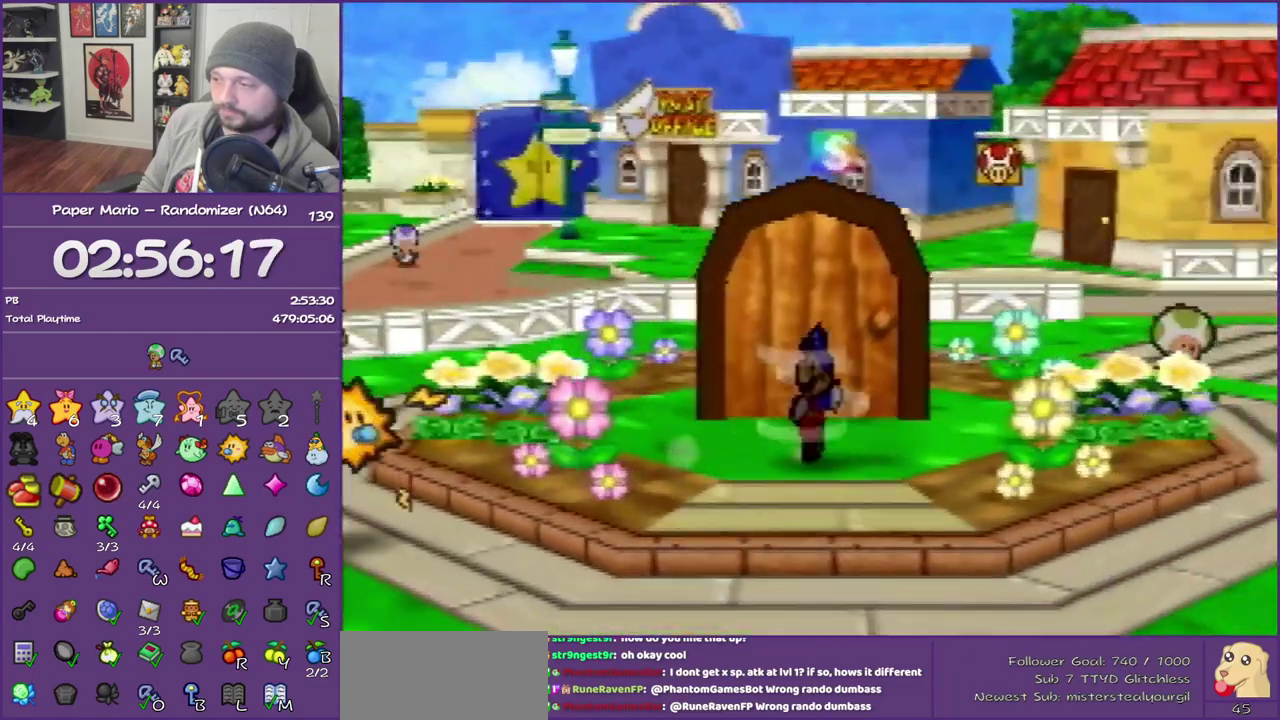
{"buttons": [], "left_stick": "up-left", "events": [[50, "left_stick", "up-left"], [117, "A", "up"], [117, "left_stick", "left"], [317, "left_stick", "up-left"]]}
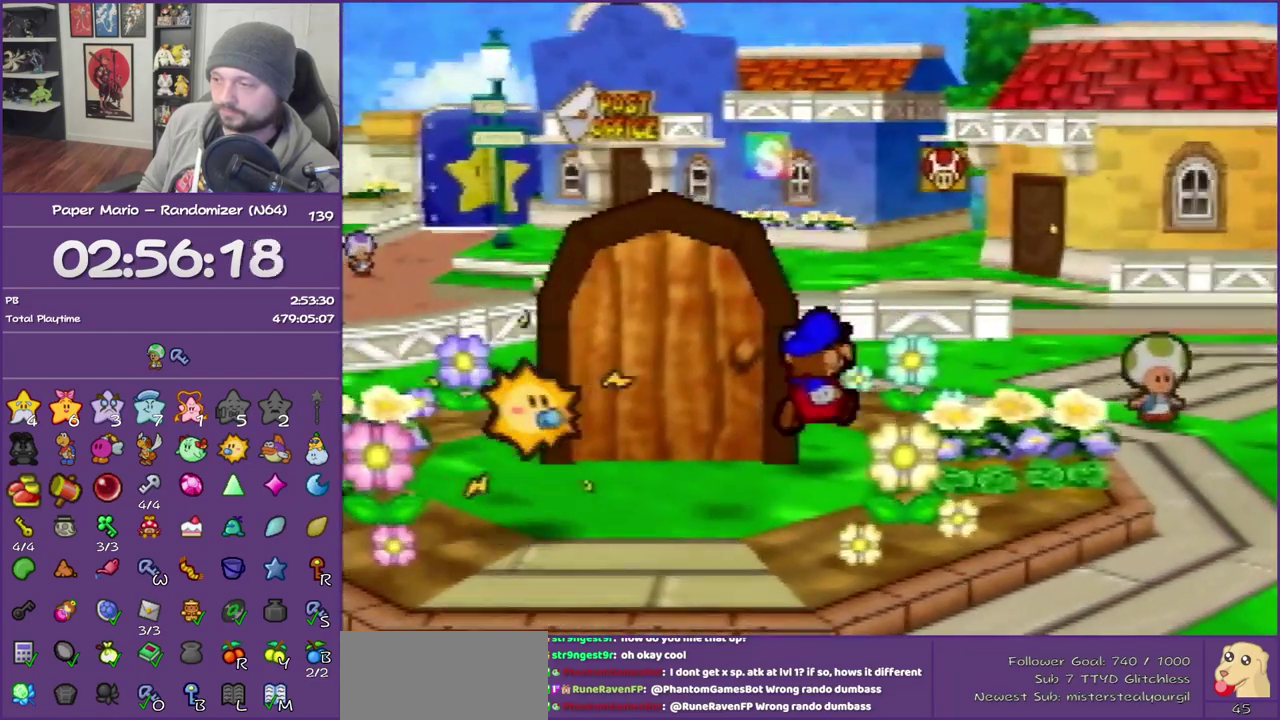
{"buttons": [], "left_stick": "down-right", "events": [[83, "A", "down"], [217, "A", "up"], [300, "left_stick", "center"], [367, "left_stick", "down"], [467, "left_stick", "down-right"]]}
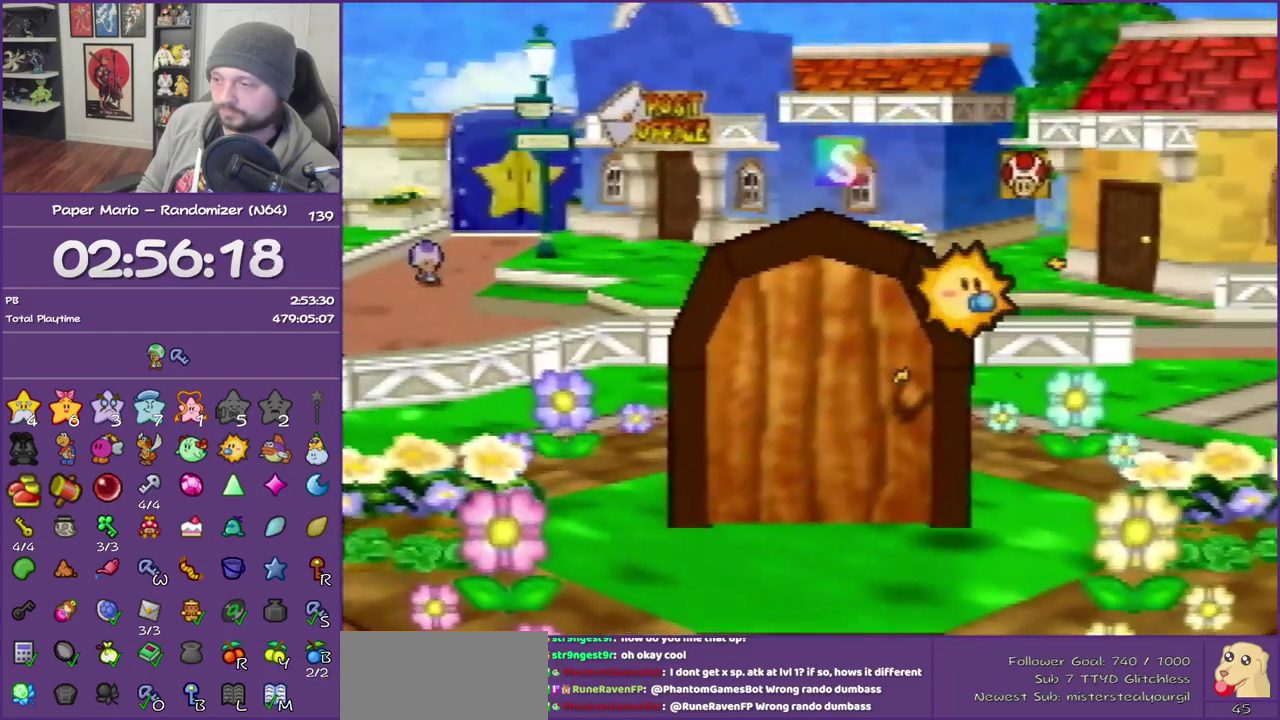
{"buttons": [], "left_stick": "down-right", "events": []}
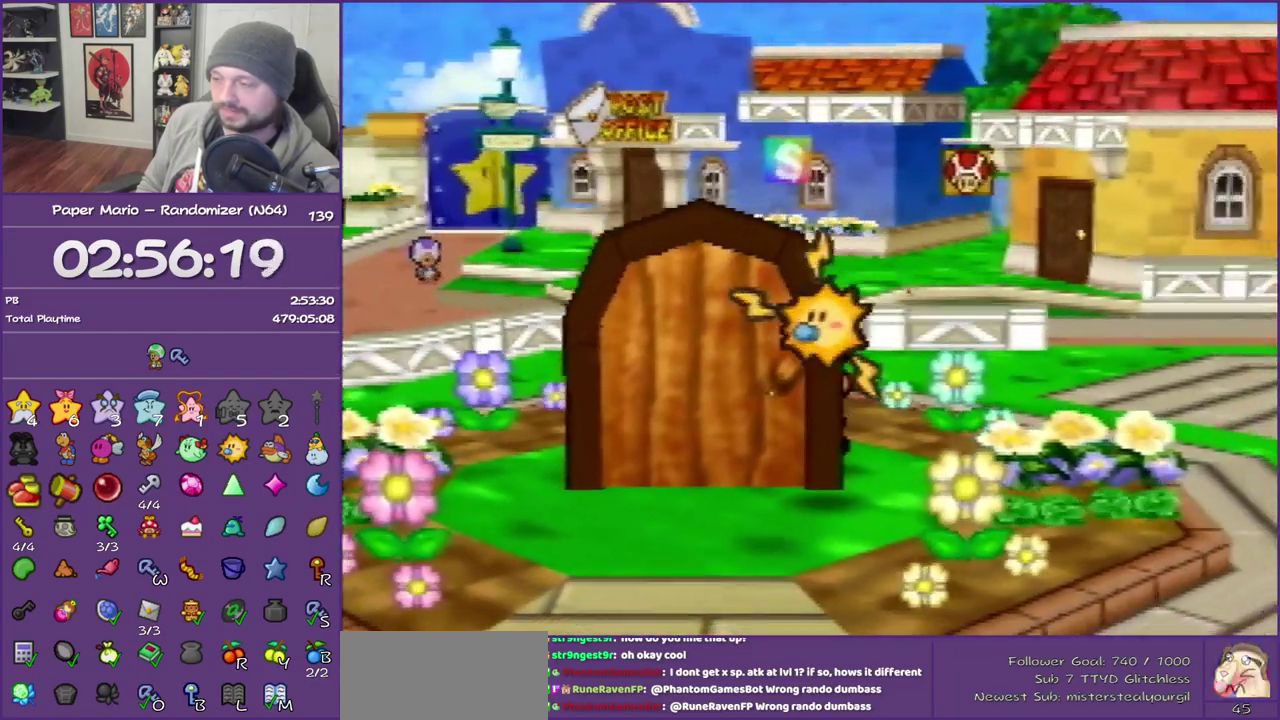
{"buttons": [], "left_stick": "up-left", "events": [[17, "left_stick", "down"], [283, "left_stick", "down-left"], [333, "left_stick", "left"], [450, "left_stick", "up-left"]]}
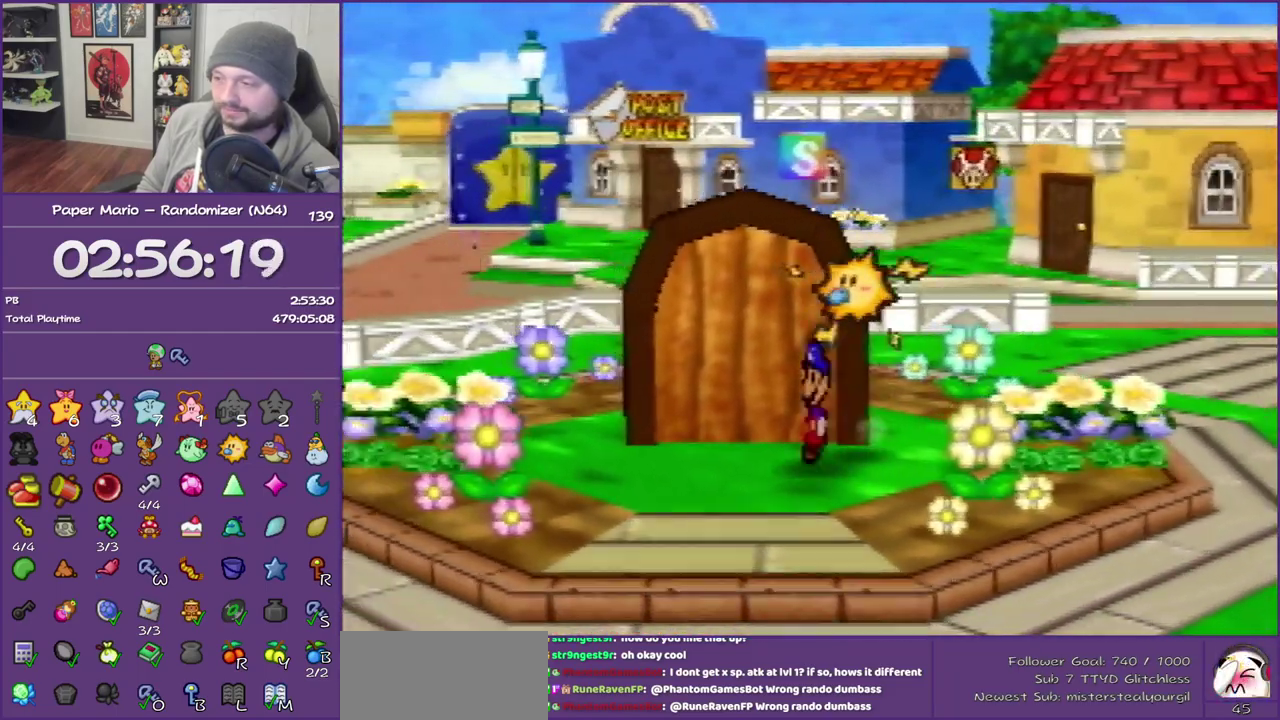
{"buttons": ["B"], "left_stick": "center", "events": [[133, "left_stick", "up"], [150, "A", "down"], [400, "left_stick", "center"], [450, "B", "down"], [483, "A", "up"]]}
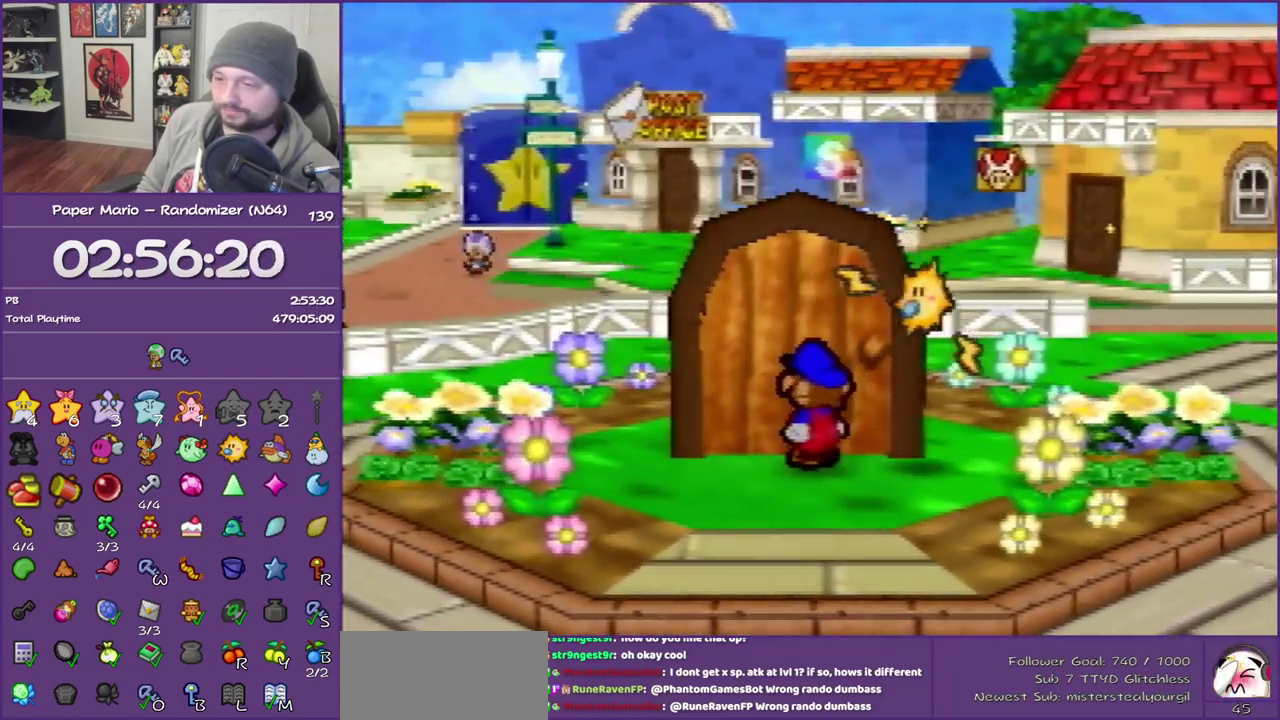
{"buttons": ["B"], "left_stick": "center", "events": []}
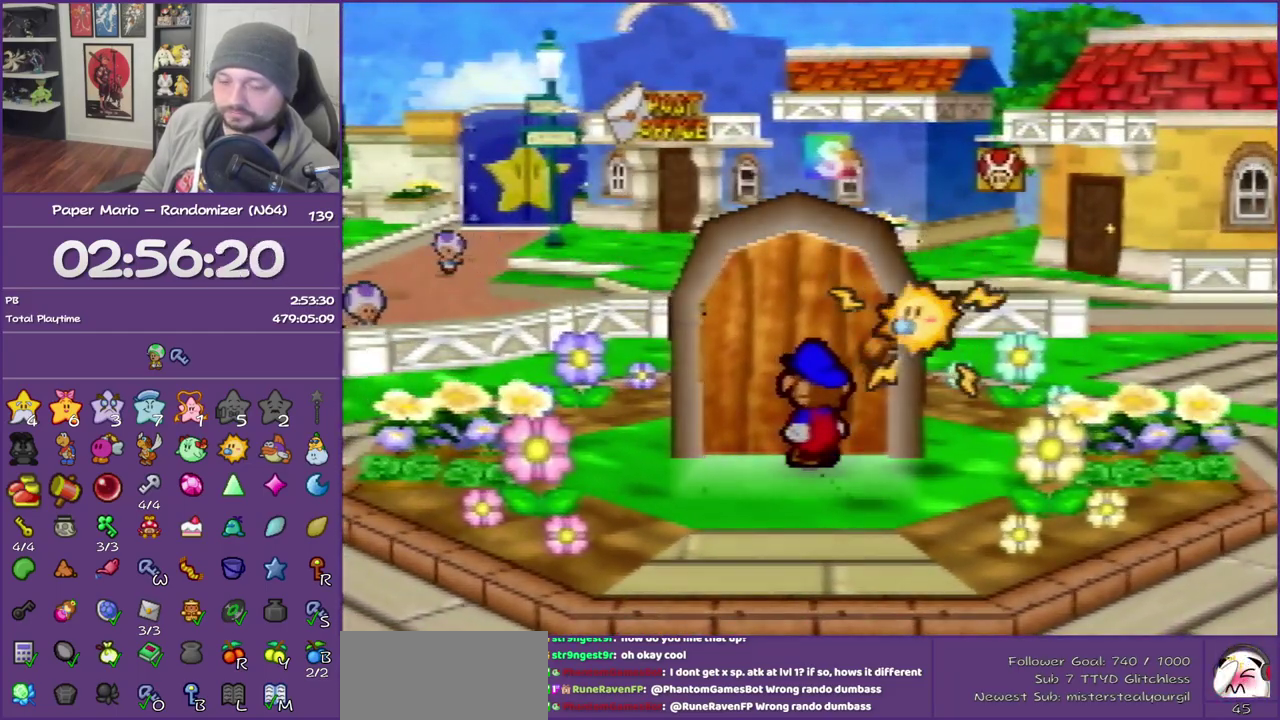
{"buttons": ["B"], "left_stick": "center", "events": []}
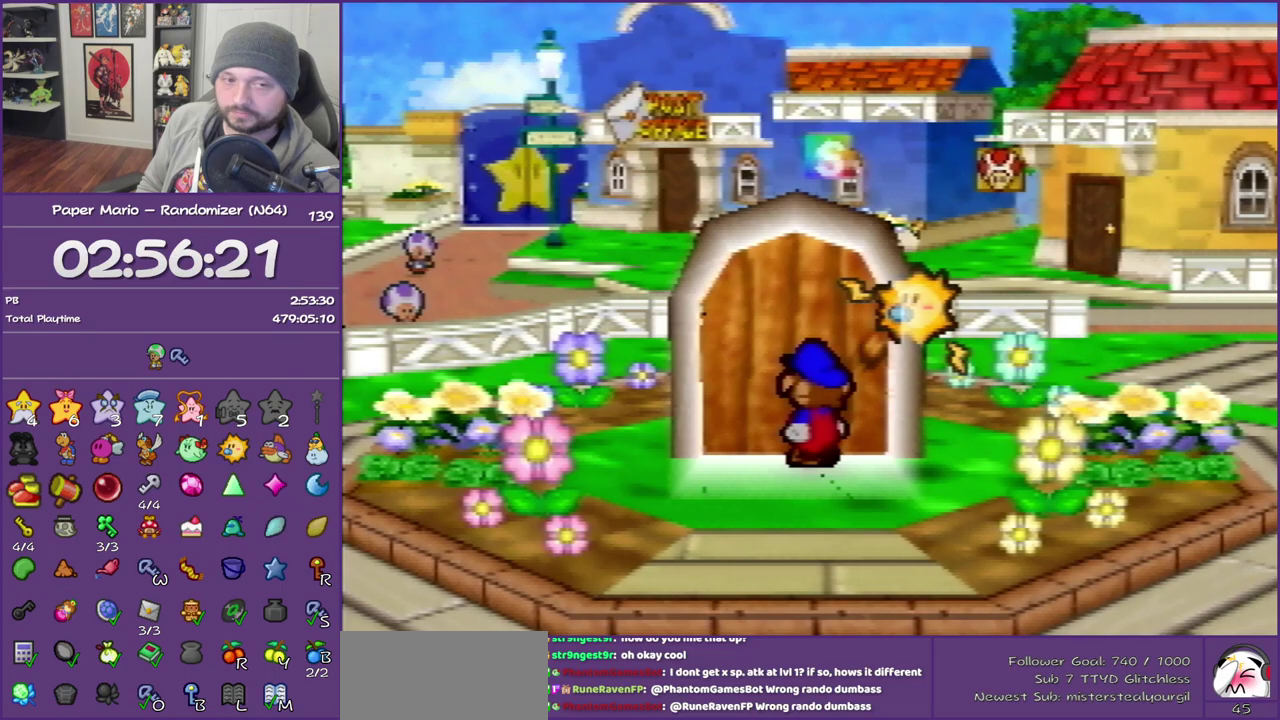
{"buttons": ["B"], "left_stick": "center", "events": []}
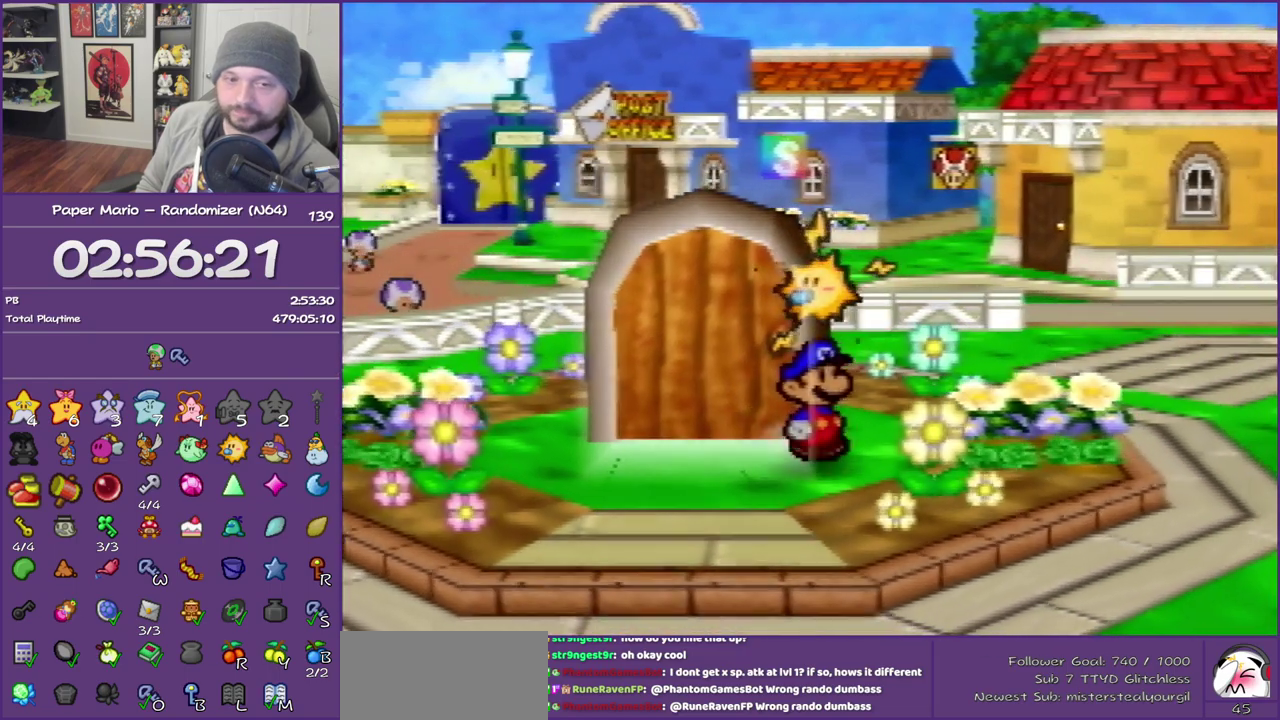
{"buttons": ["B"], "left_stick": "center", "events": []}
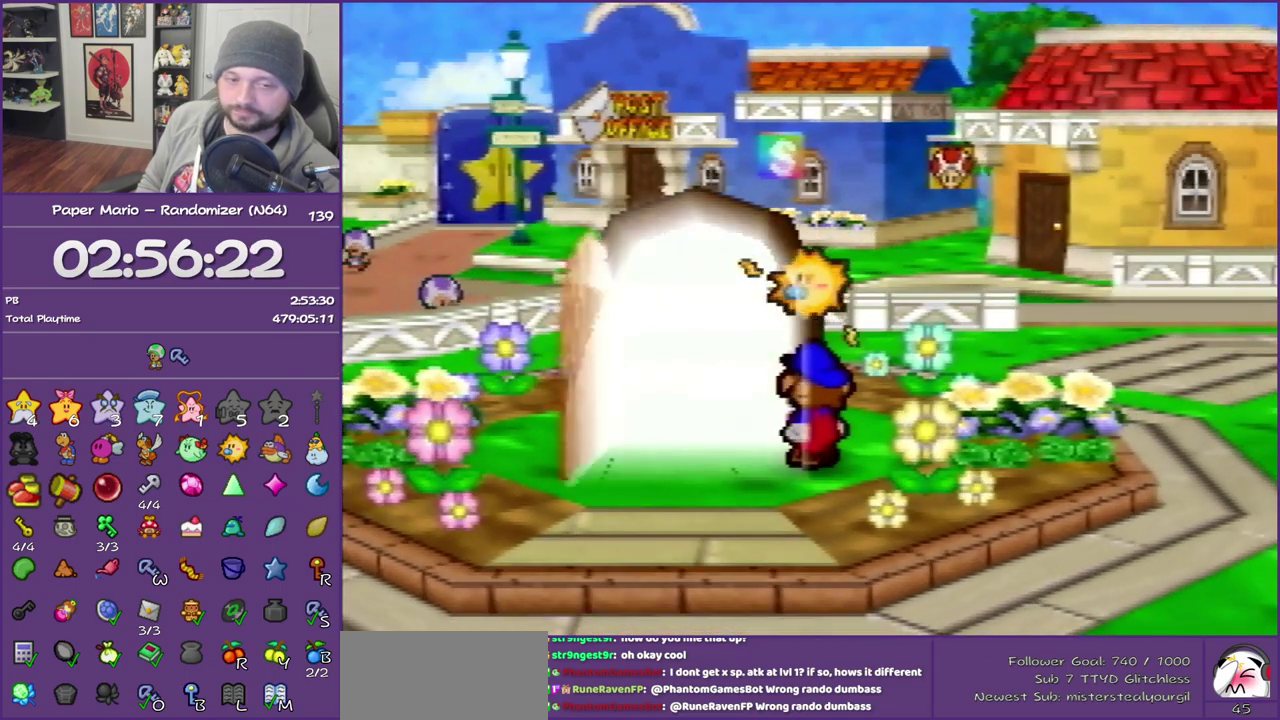
{"buttons": ["B"], "left_stick": "center", "events": []}
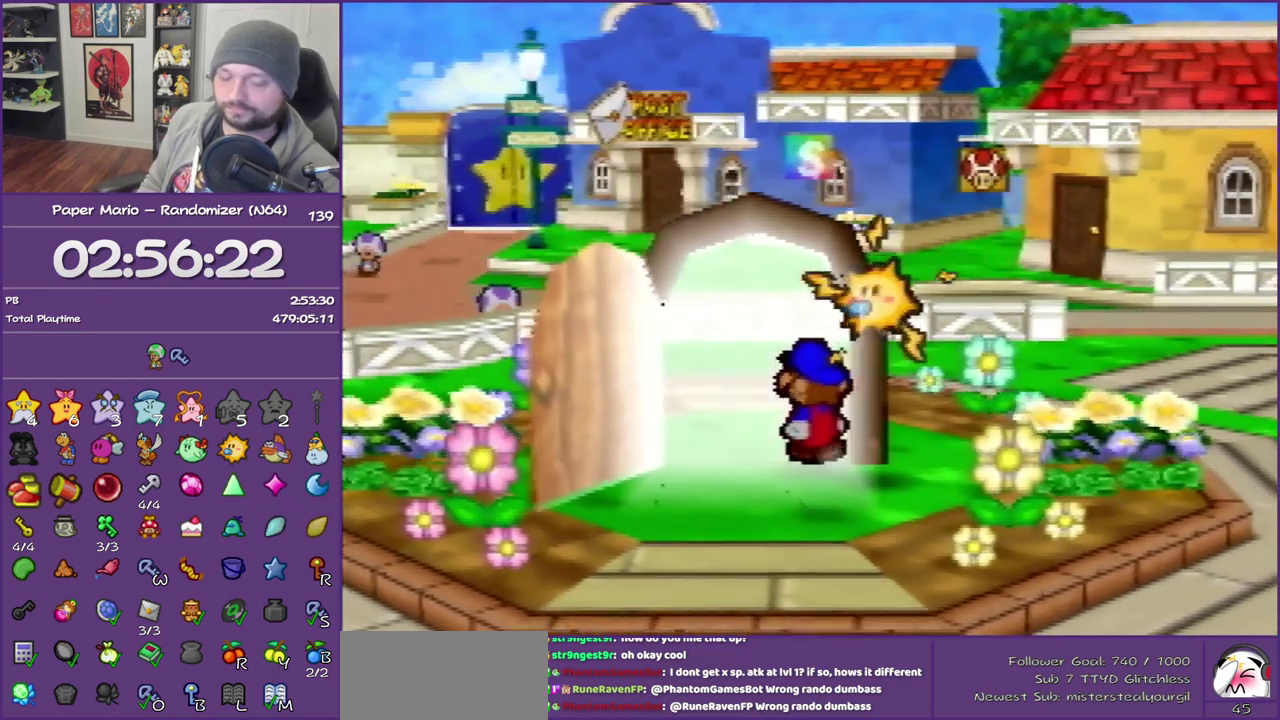
{"buttons": ["B"], "left_stick": "center", "events": []}
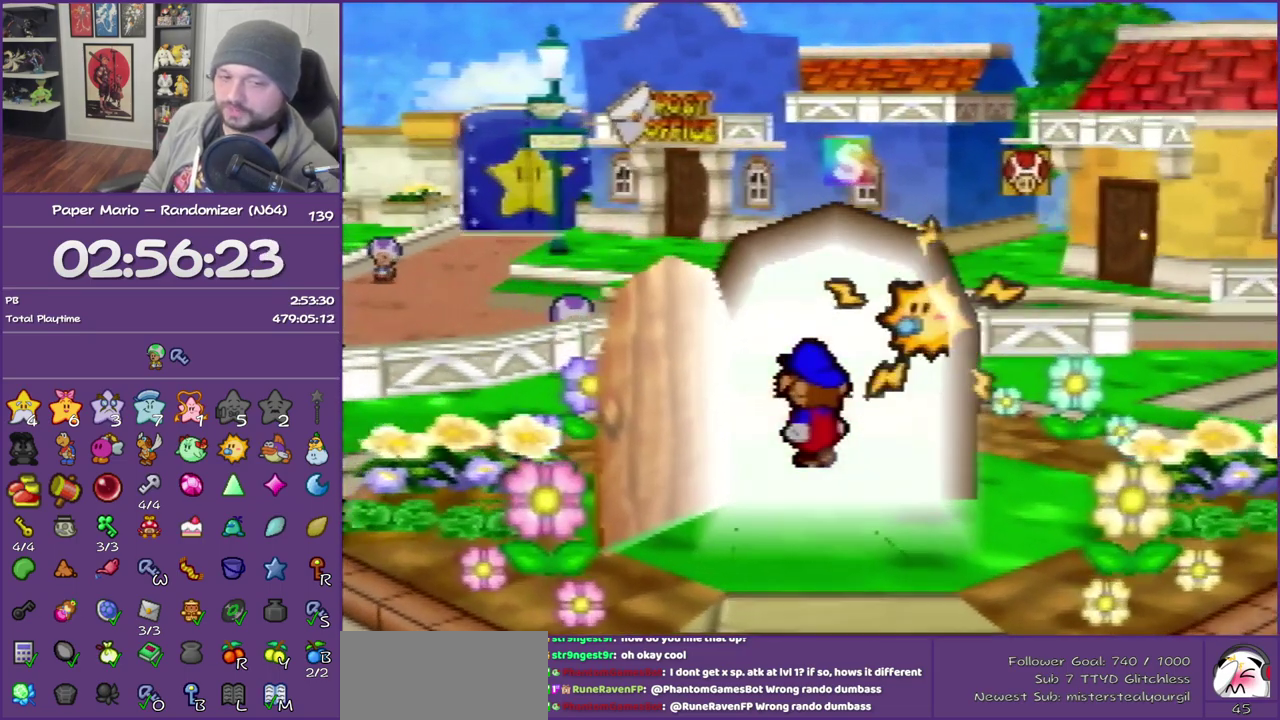
{"buttons": ["B"], "left_stick": "center", "events": []}
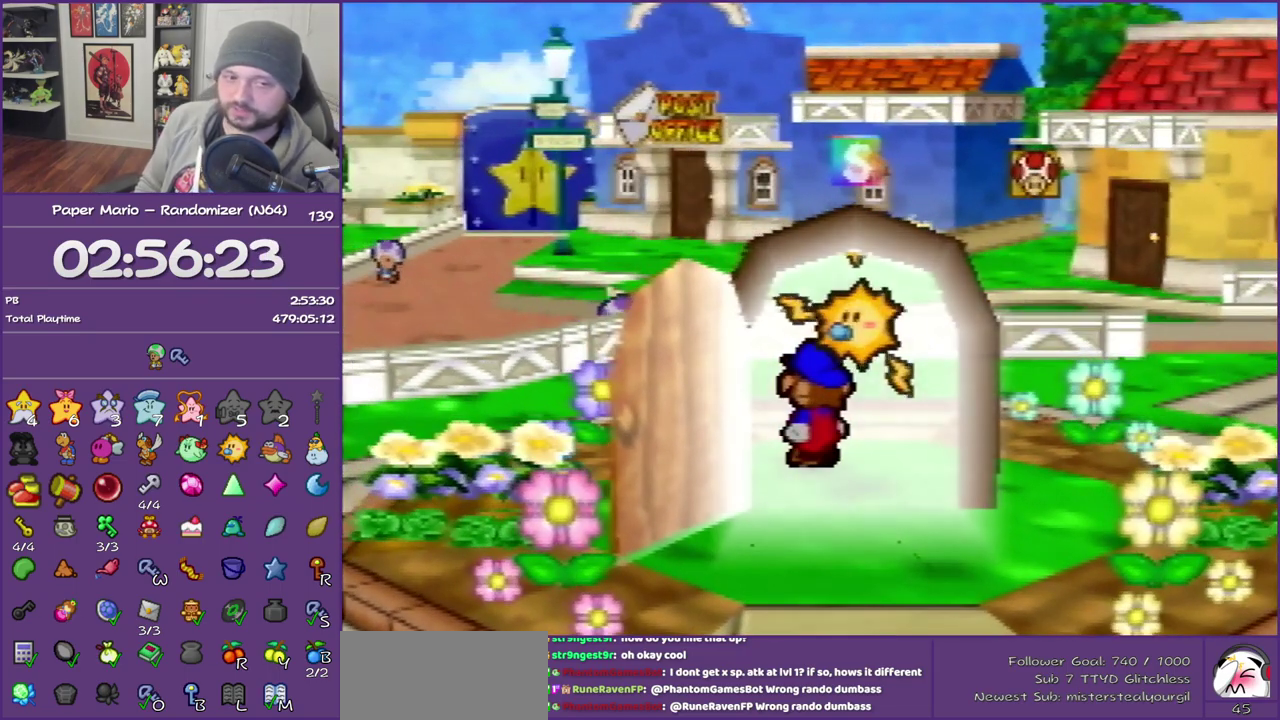
{"buttons": ["B"], "left_stick": "center", "events": []}
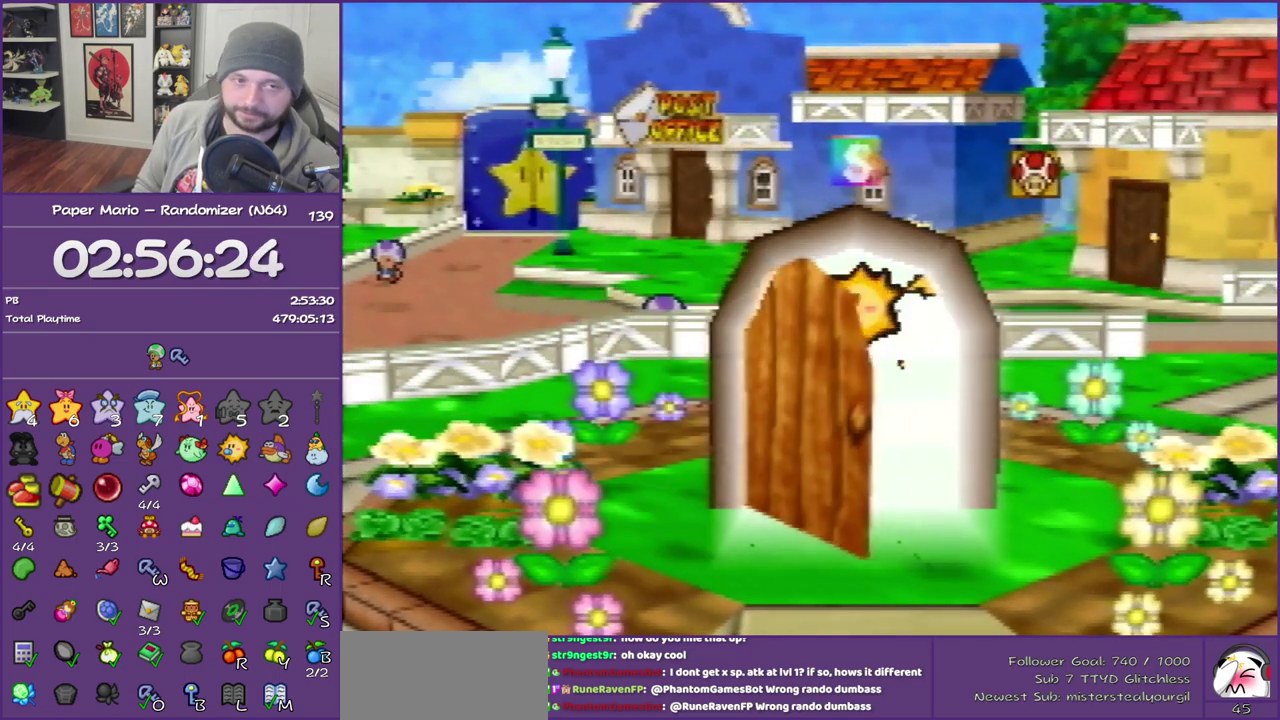
{"buttons": ["B"], "left_stick": "center", "events": []}
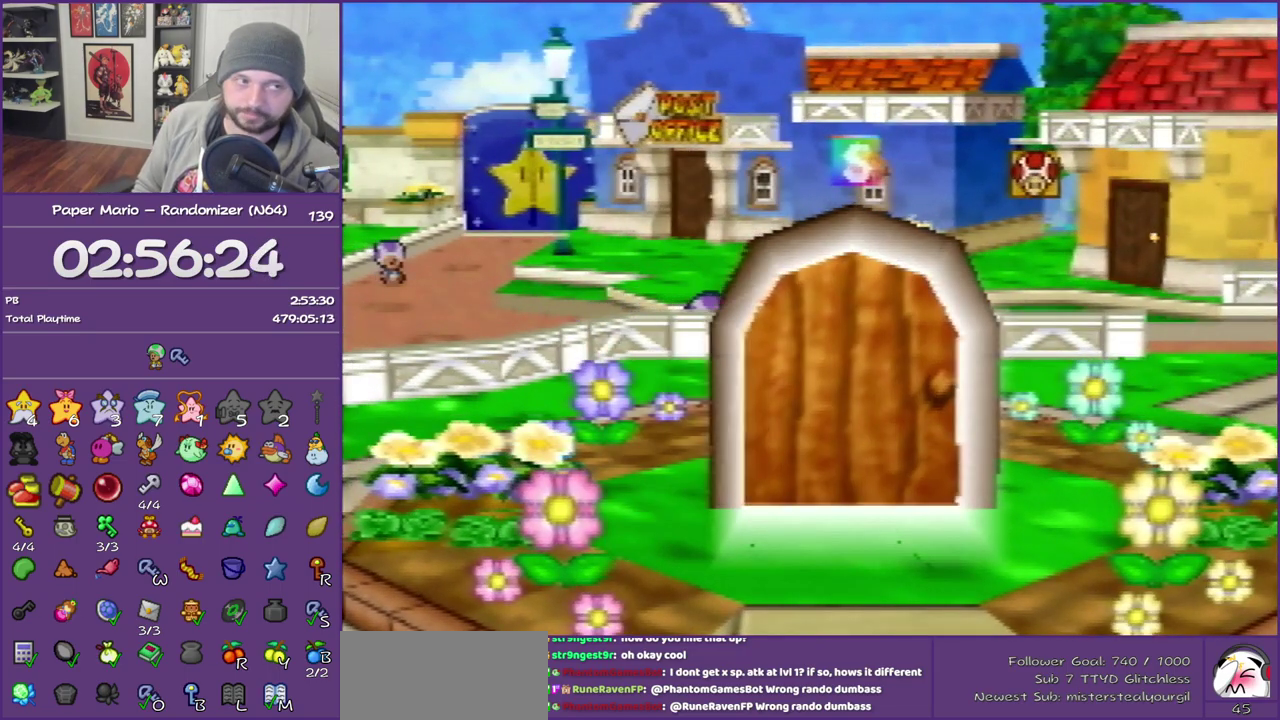
{"buttons": ["B"], "left_stick": "center", "events": []}
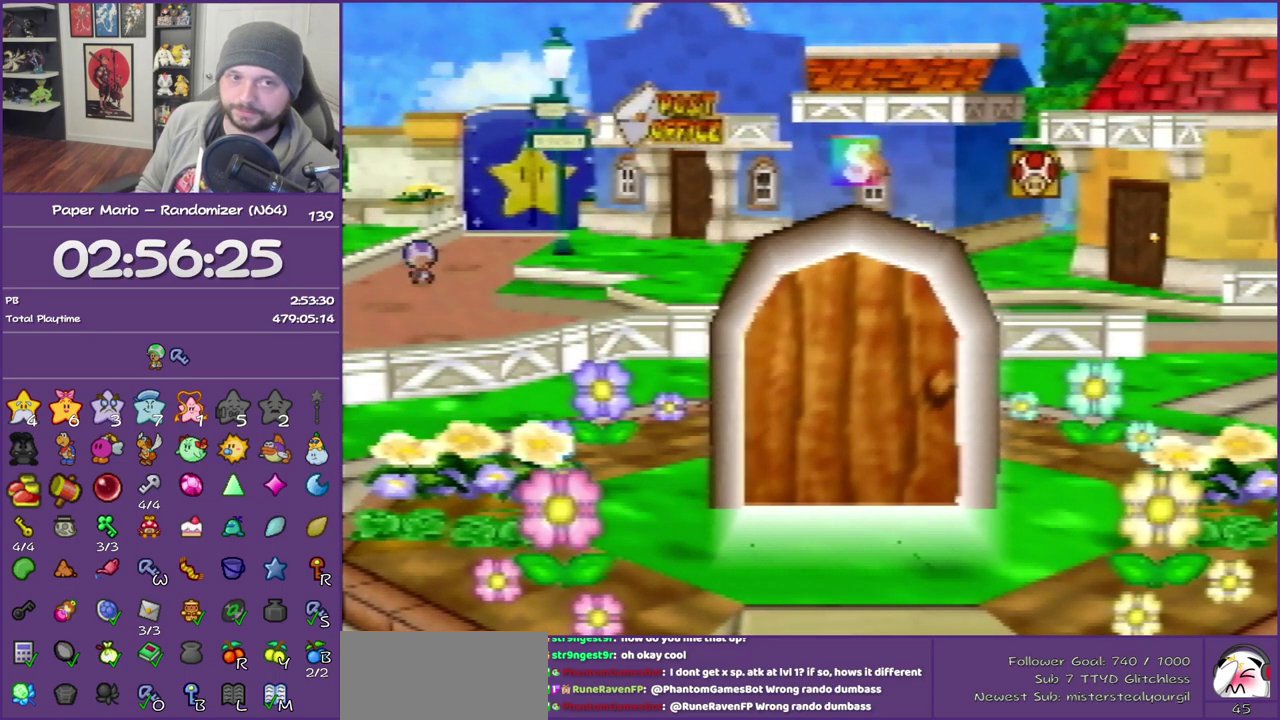
{"buttons": ["B"], "left_stick": "center", "events": []}
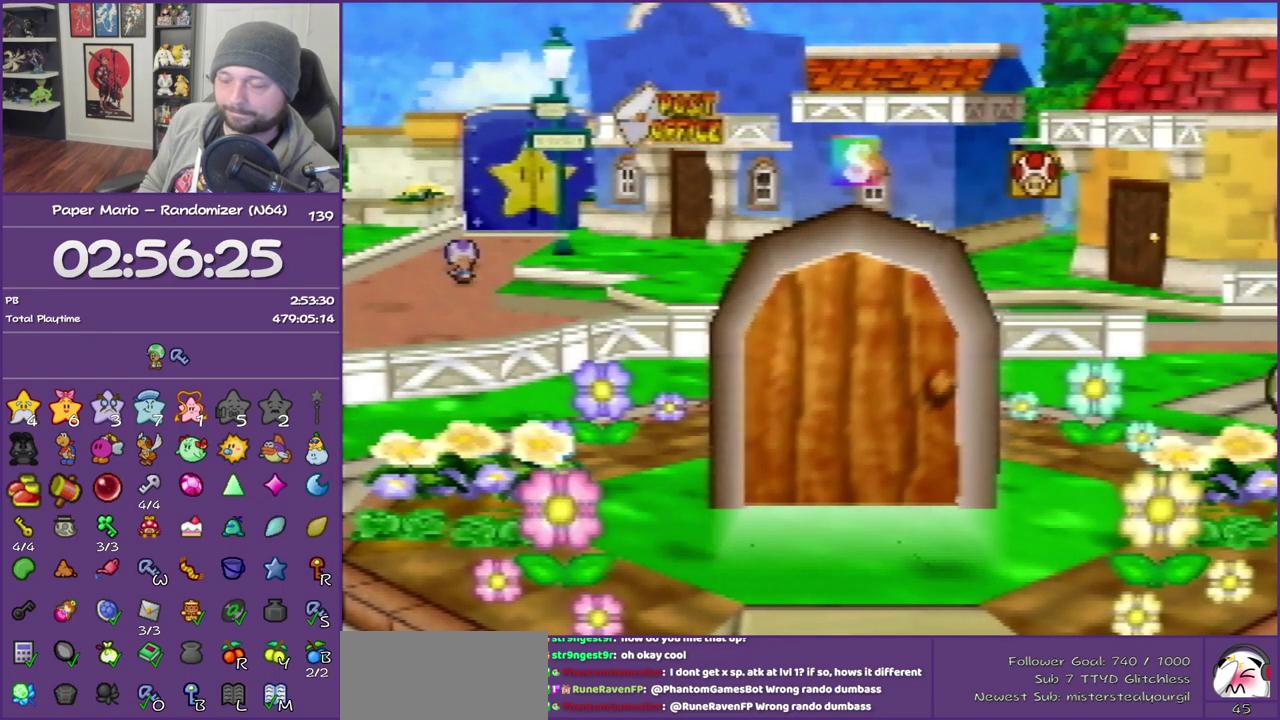
{"buttons": ["B"], "left_stick": "center", "events": []}
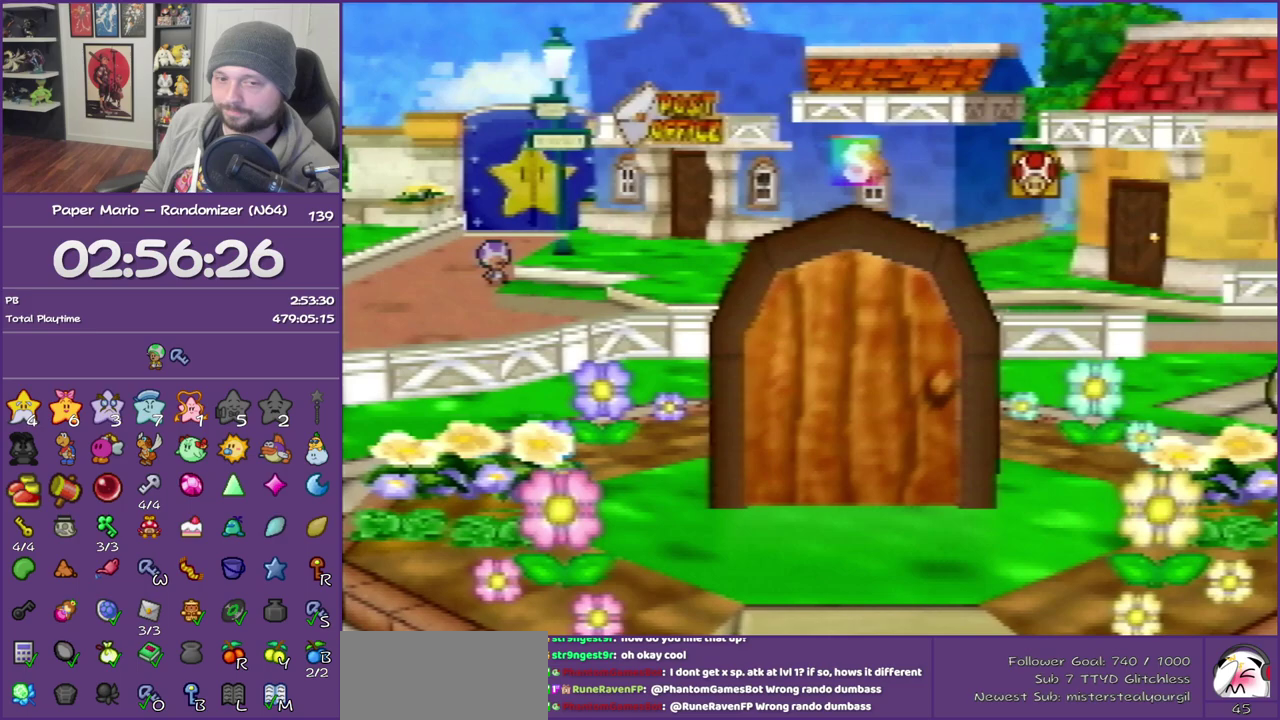
{"buttons": ["B"], "left_stick": "center", "events": []}
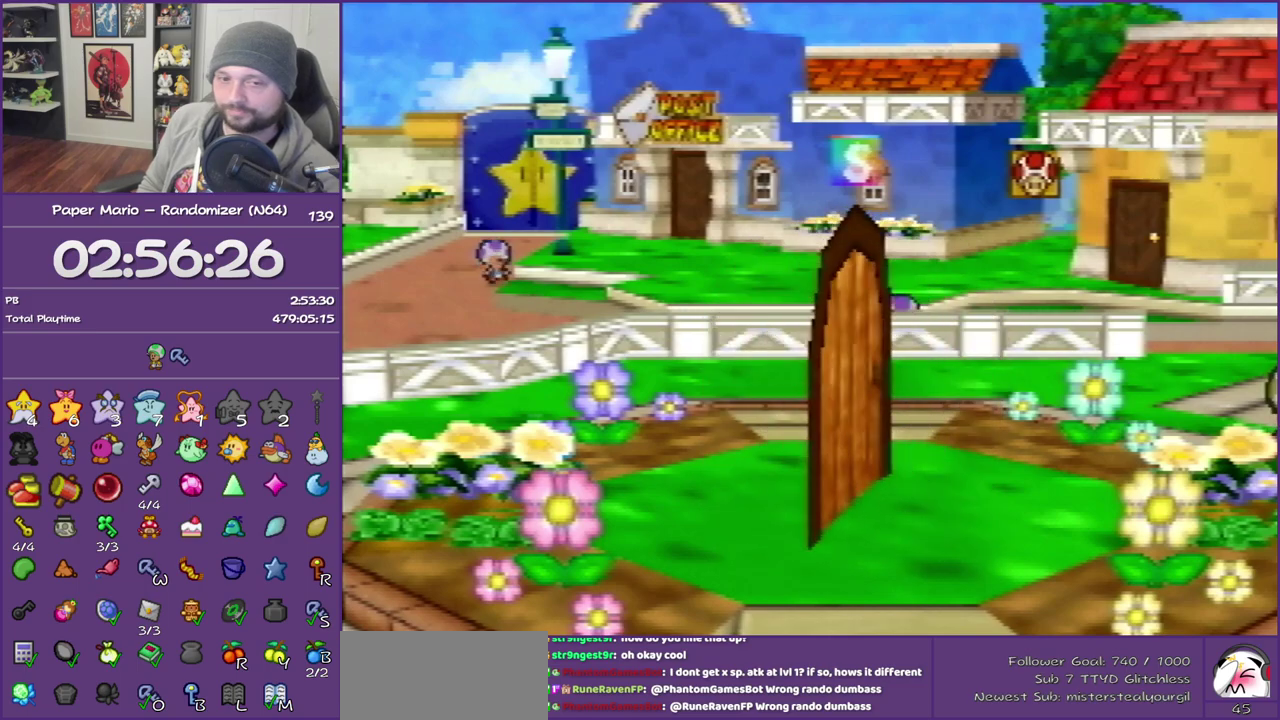
{"buttons": ["B"], "left_stick": "center", "events": []}
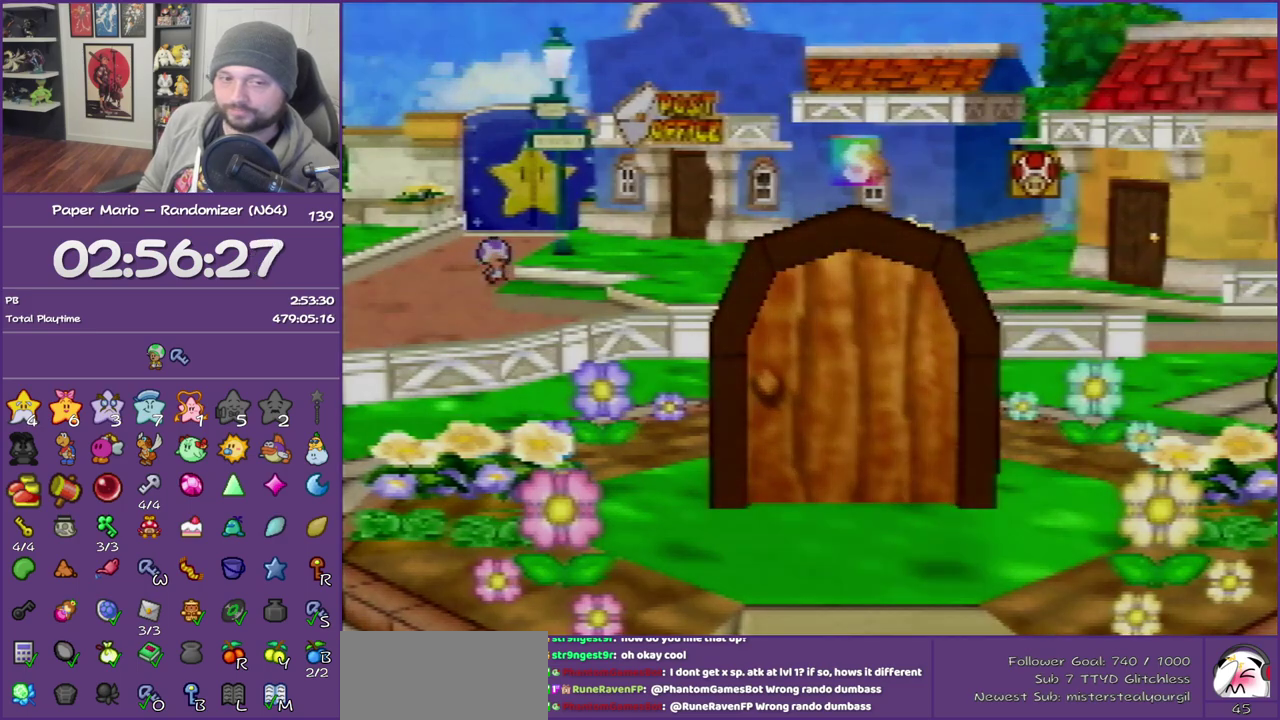
{"buttons": ["B"], "left_stick": "center", "events": []}
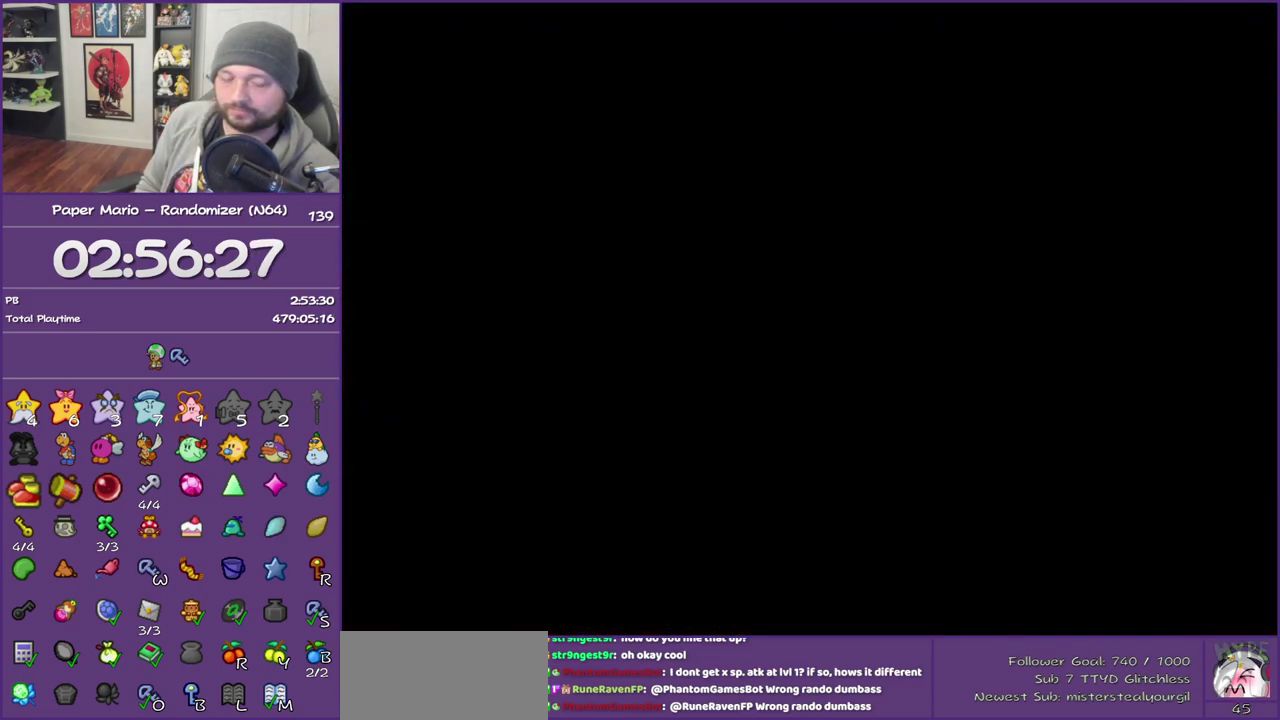
{"buttons": ["B"], "left_stick": "center", "events": []}